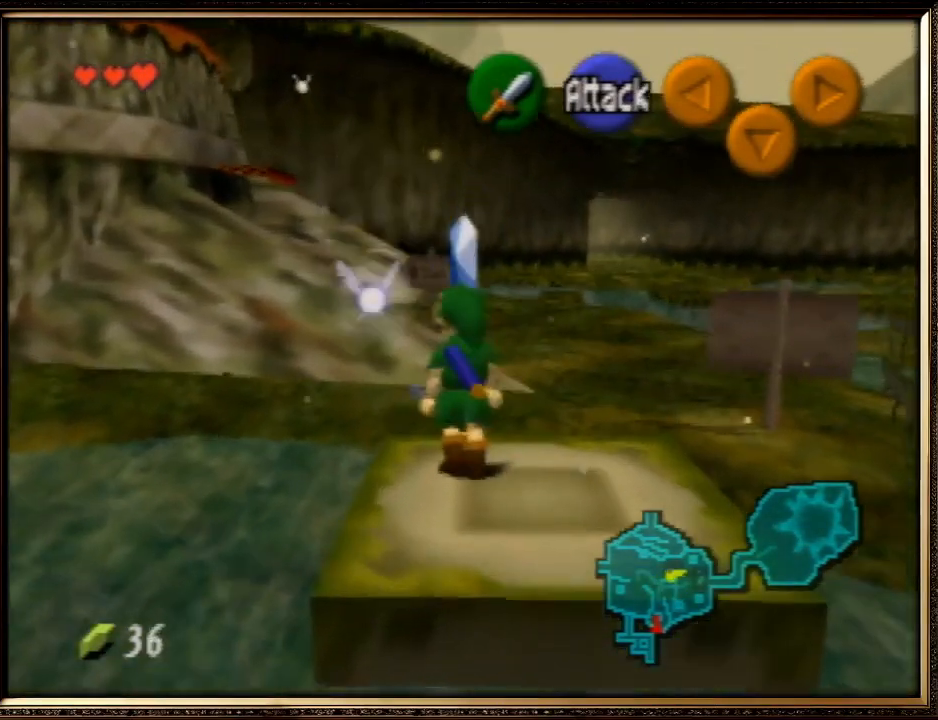
Gameplay with a controller (Nintendo layout); each line is a JSON object with the inputs held at the frame after it. "events" lists button and stick changes between this image and that frame as [ms after this image, input, new state], when the widget could be followed in between. Not read: L1 L3 R3.
{"buttons": [], "left_stick": "up", "events": []}
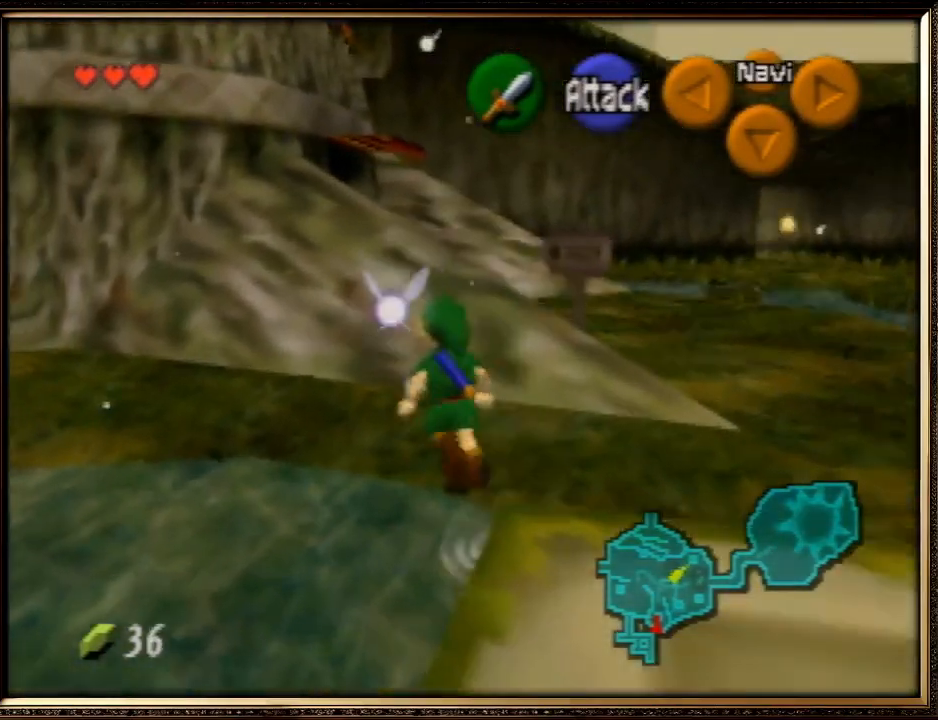
{"buttons": [], "left_stick": "up", "events": []}
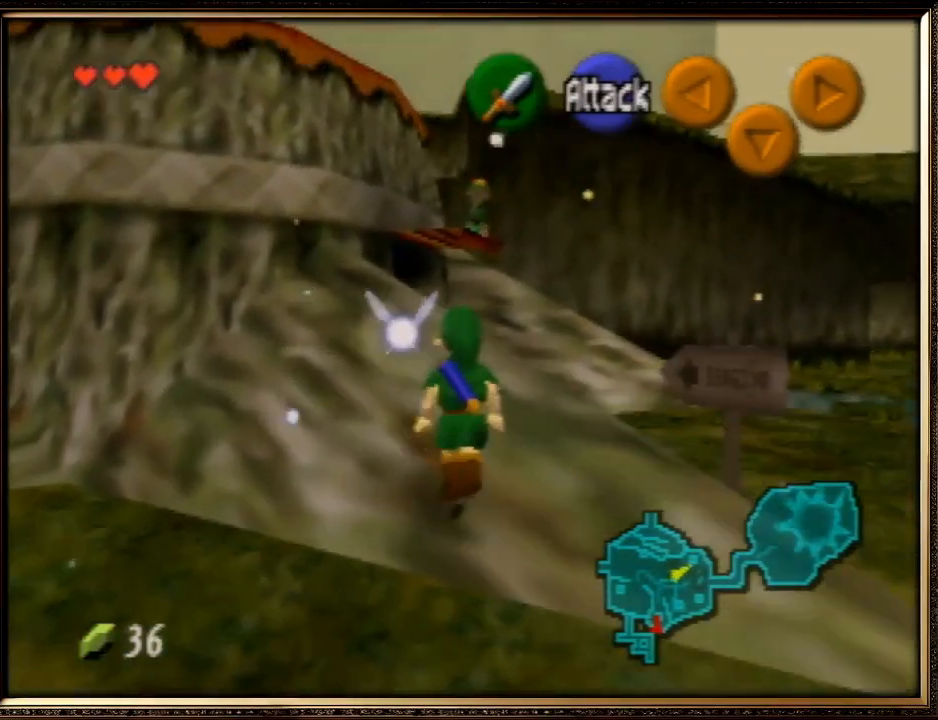
{"buttons": ["A", "Z"], "left_stick": "up", "events": [[67, "Z", "down"], [100, "A", "down"]]}
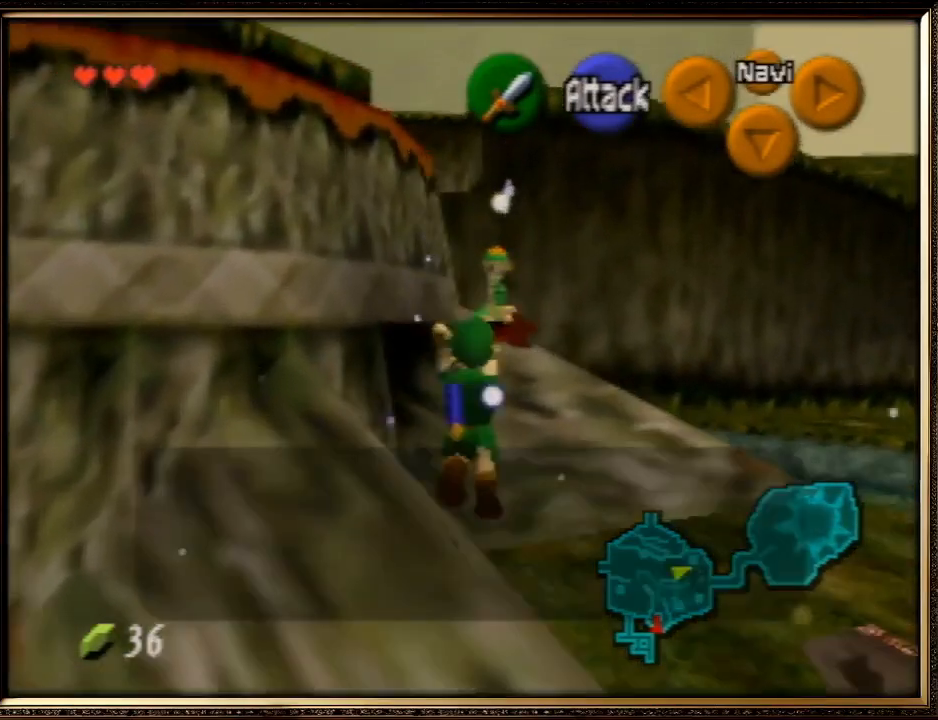
{"buttons": [], "left_stick": "up", "events": [[133, "A", "up"], [233, "Z", "up"], [300, "A", "down"], [300, "B", "down"], [433, "B", "up"], [467, "A", "up"]]}
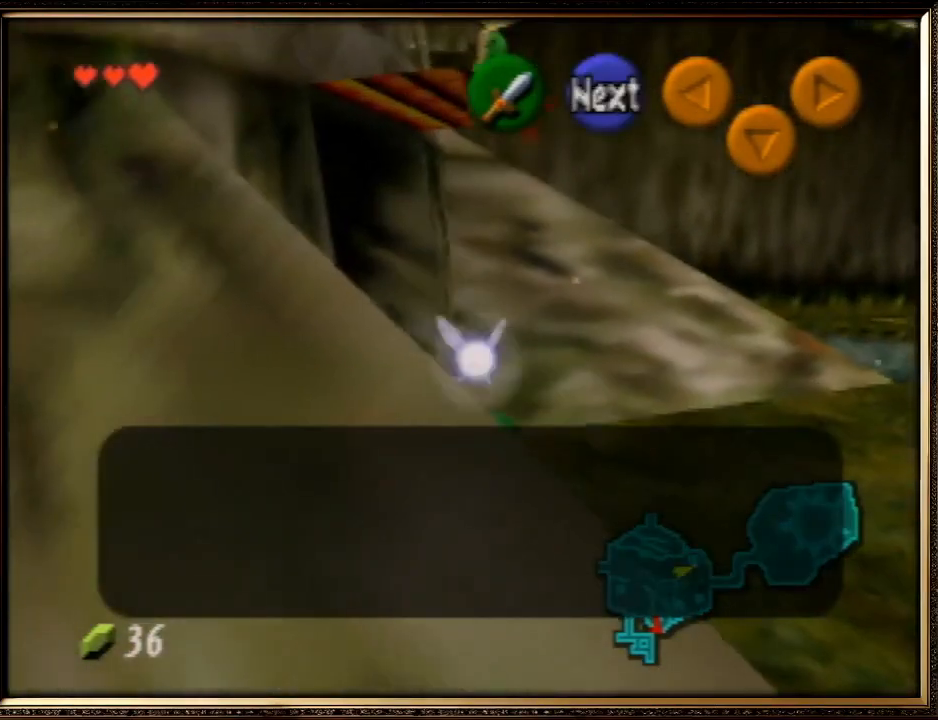
{"buttons": ["A", "B"], "left_stick": "up", "events": [[33, "A", "down"], [67, "B", "down"], [133, "A", "up"], [167, "A", "down"], [167, "B", "up"], [233, "B", "down"], [333, "A", "up"], [333, "B", "up"], [433, "A", "down"], [467, "B", "down"]]}
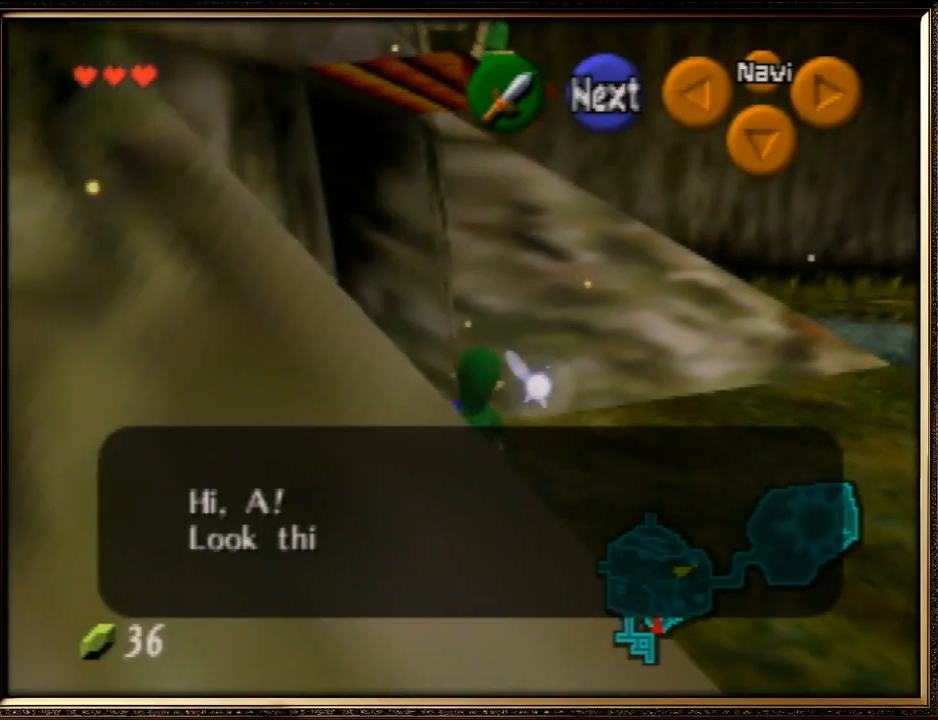
{"buttons": [], "left_stick": "up-left", "events": [[33, "A", "up"], [67, "B", "up"], [100, "A", "down"], [133, "B", "down"], [233, "B", "up"], [233, "left_stick", "up-left"], [267, "A", "up"], [300, "A", "down"], [367, "B", "down"], [433, "A", "up"], [467, "B", "up"]]}
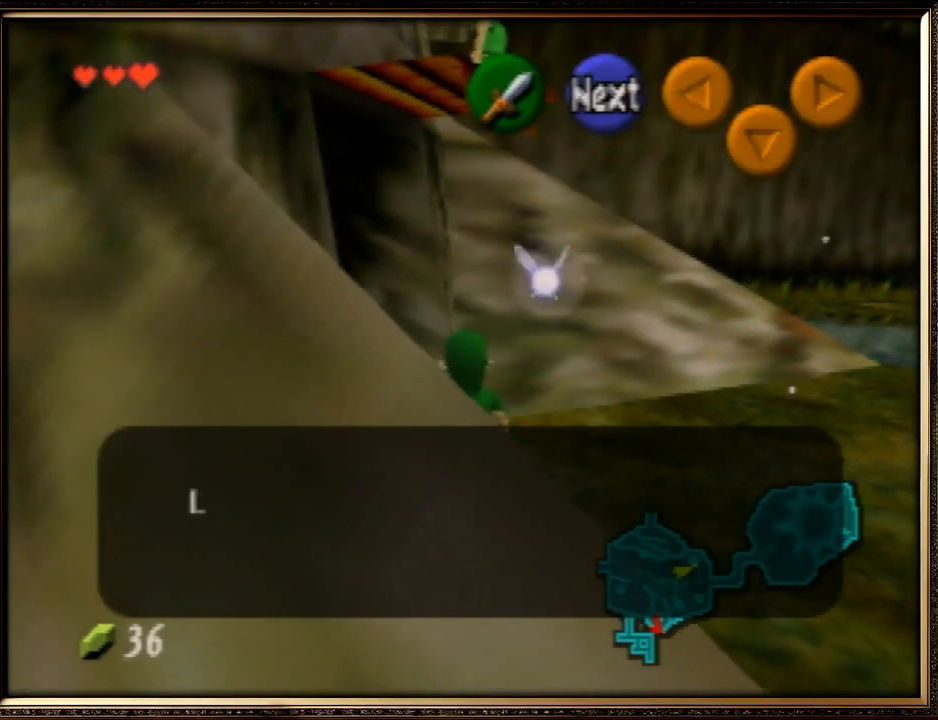
{"buttons": ["A"], "left_stick": "up-left", "events": [[67, "A", "down"], [133, "A", "up"], [200, "A", "down"], [267, "B", "down"], [400, "B", "up"], [433, "A", "up"], [467, "A", "down"]]}
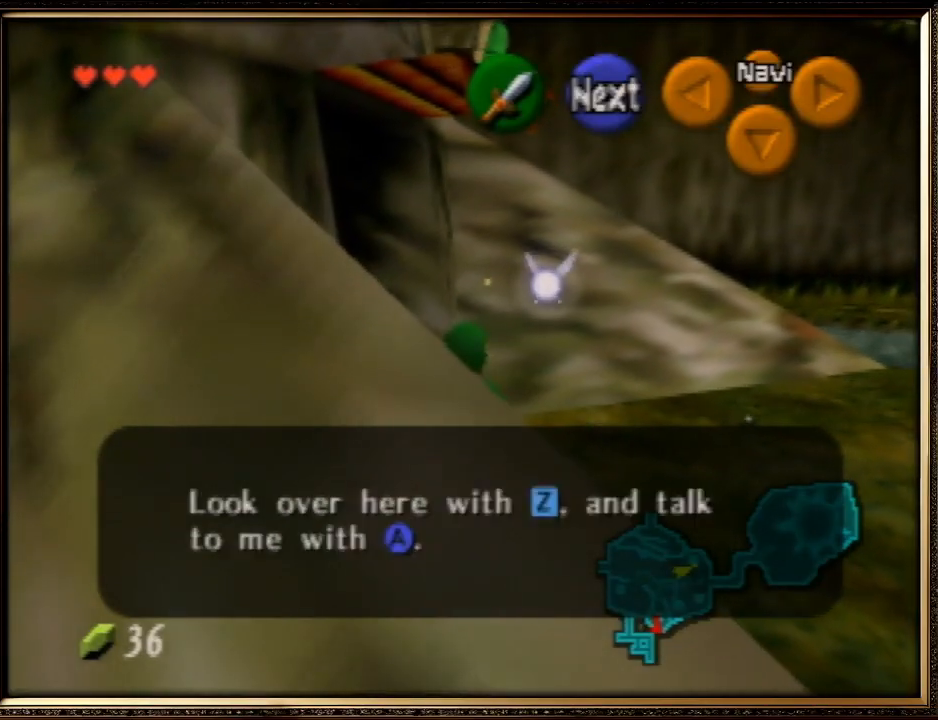
{"buttons": [], "left_stick": "up-left", "events": [[67, "A", "up"], [200, "A", "down"], [300, "A", "up"], [400, "A", "down"], [467, "A", "up"]]}
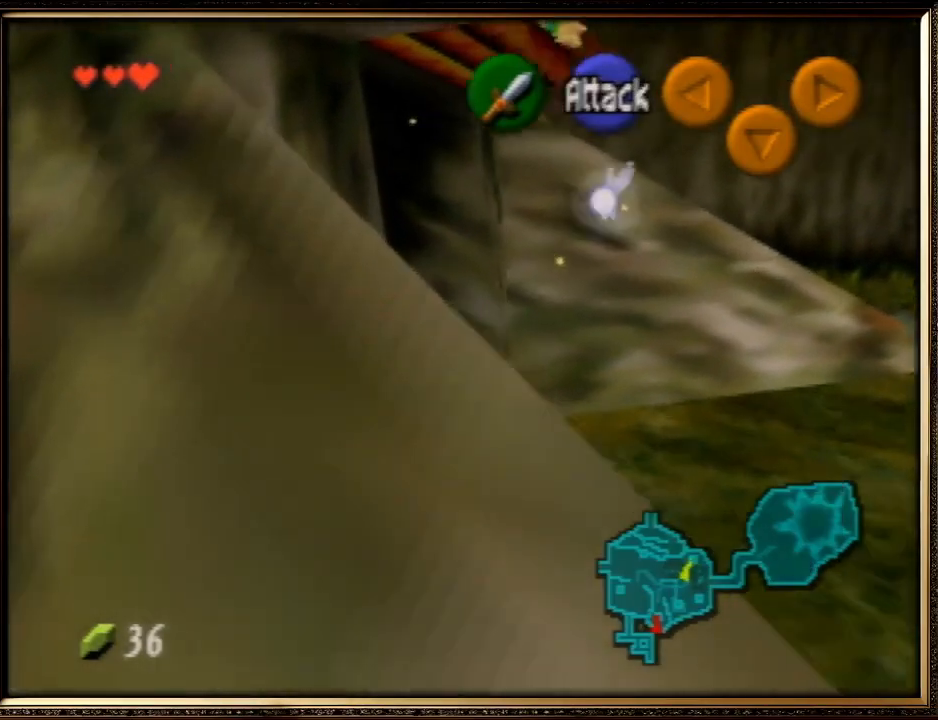
{"buttons": [], "left_stick": "up-left", "events": [[33, "A", "down"], [133, "A", "up"]]}
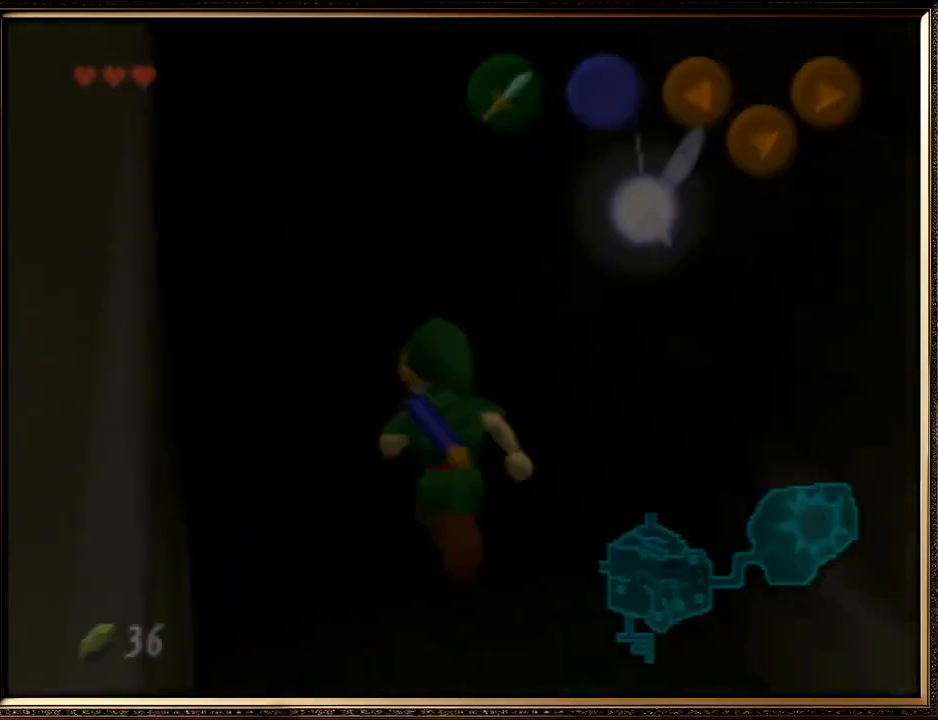
{"buttons": [], "left_stick": "up-right", "events": [[133, "left_stick", "center"], [400, "left_stick", "up-right"]]}
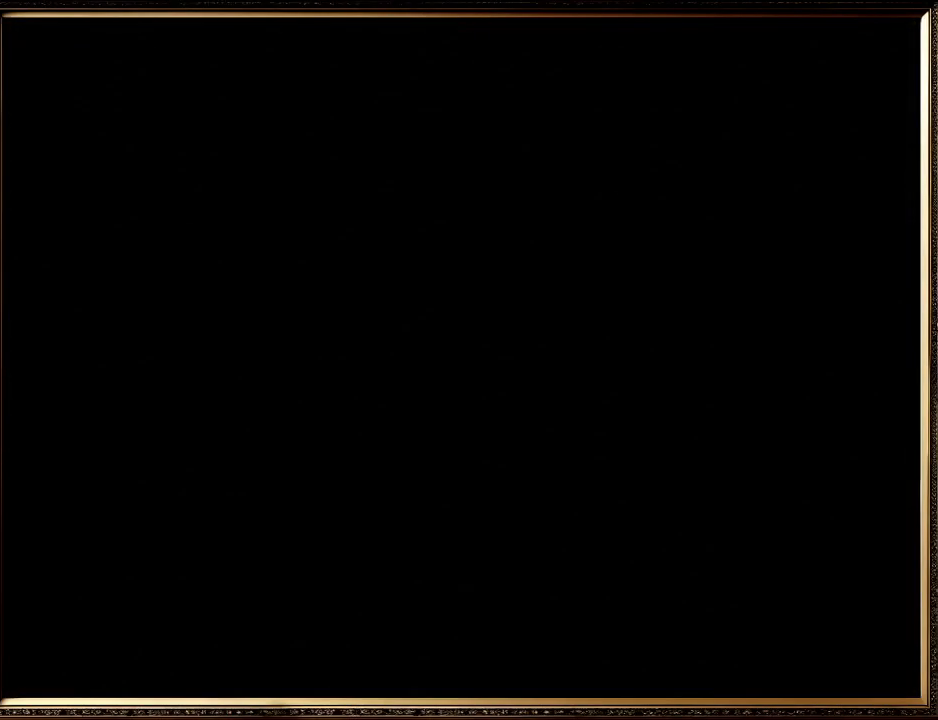
{"buttons": [], "left_stick": "up-right", "events": []}
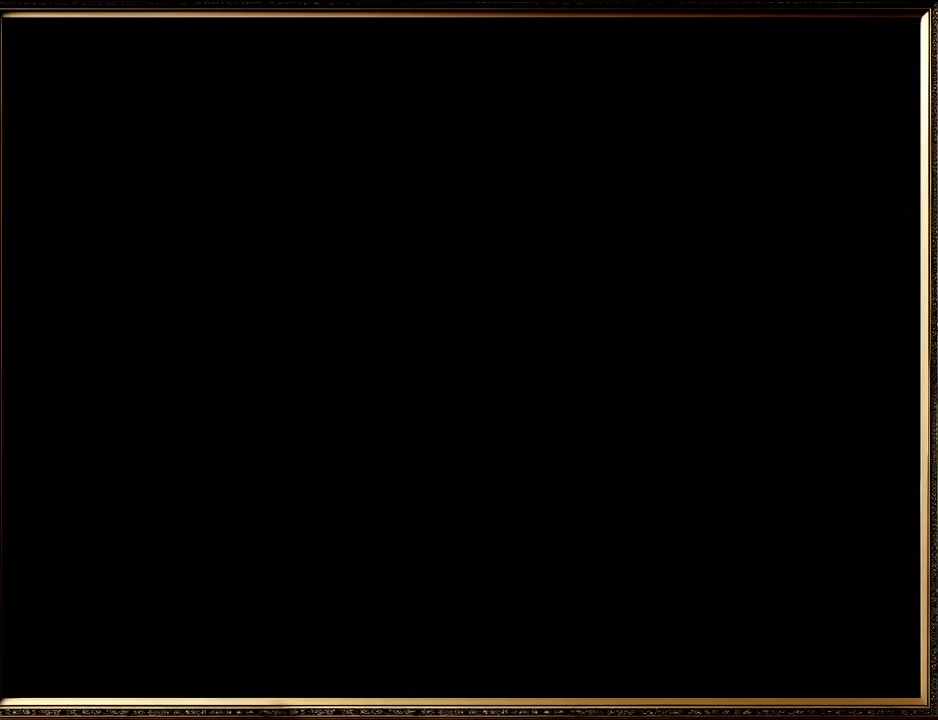
{"buttons": [], "left_stick": "up-right", "events": []}
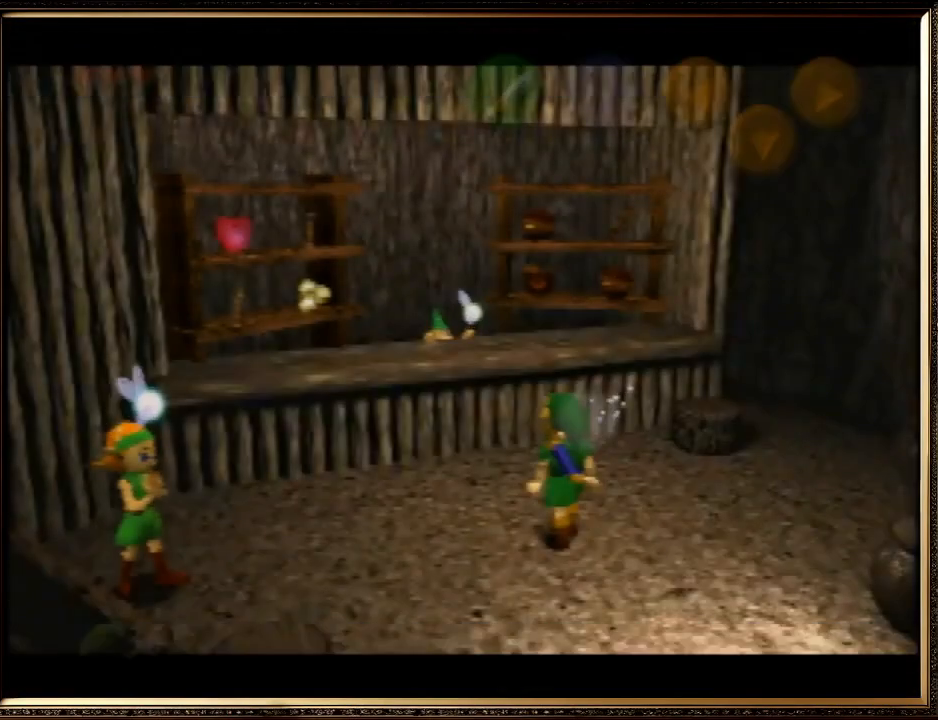
{"buttons": [], "left_stick": "up-right", "events": []}
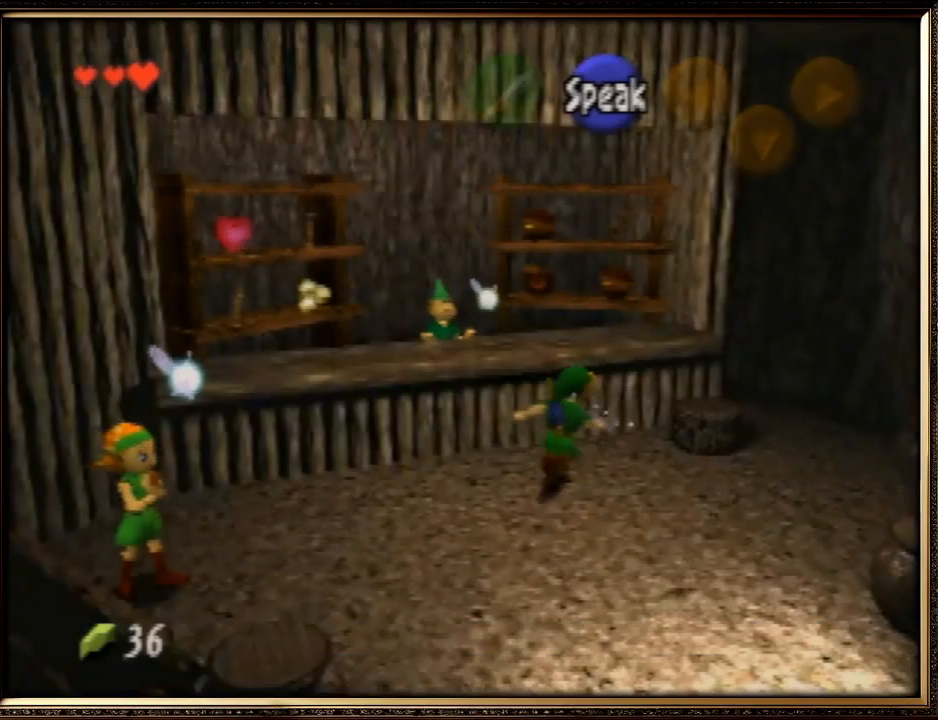
{"buttons": [], "left_stick": "up-right", "events": []}
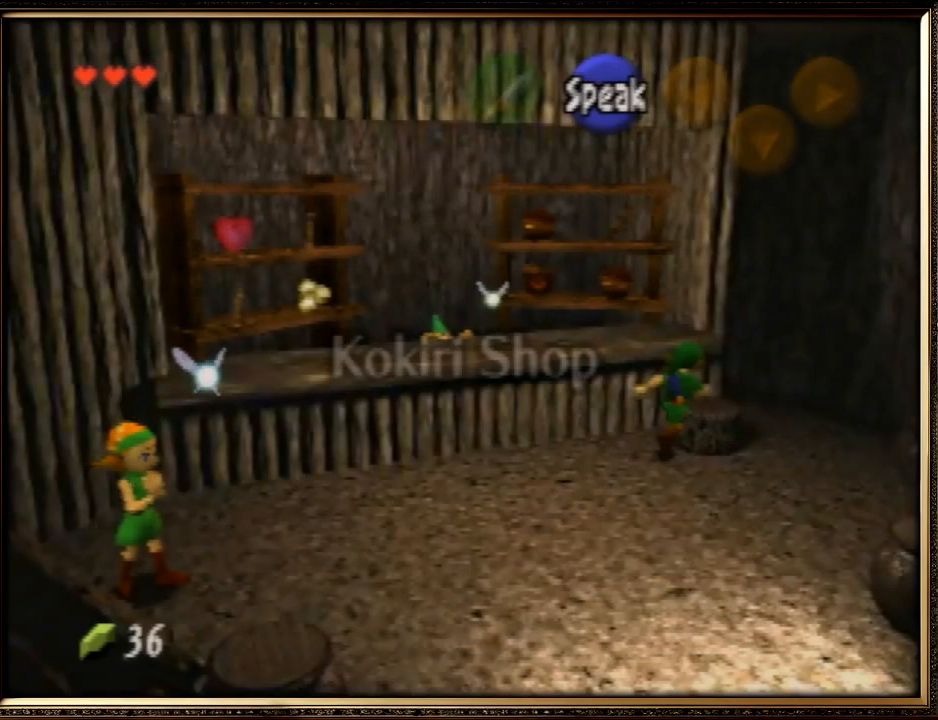
{"buttons": [], "left_stick": "up", "events": [[200, "left_stick", "up"]]}
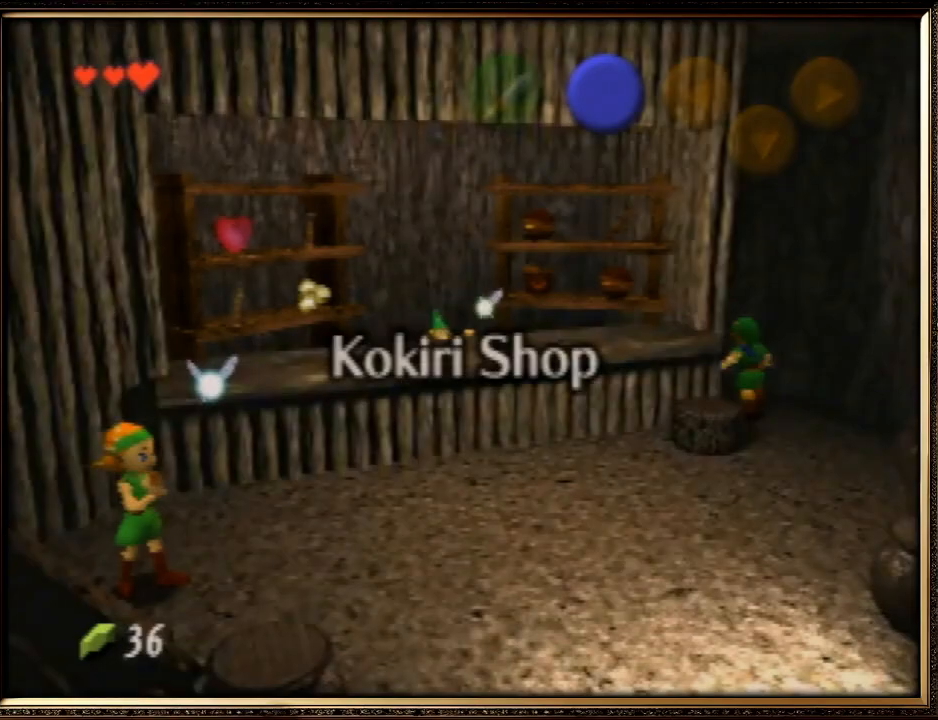
{"buttons": [], "left_stick": "down", "events": [[33, "left_stick", "up-left"], [233, "left_stick", "down-right"], [300, "left_stick", "down"]]}
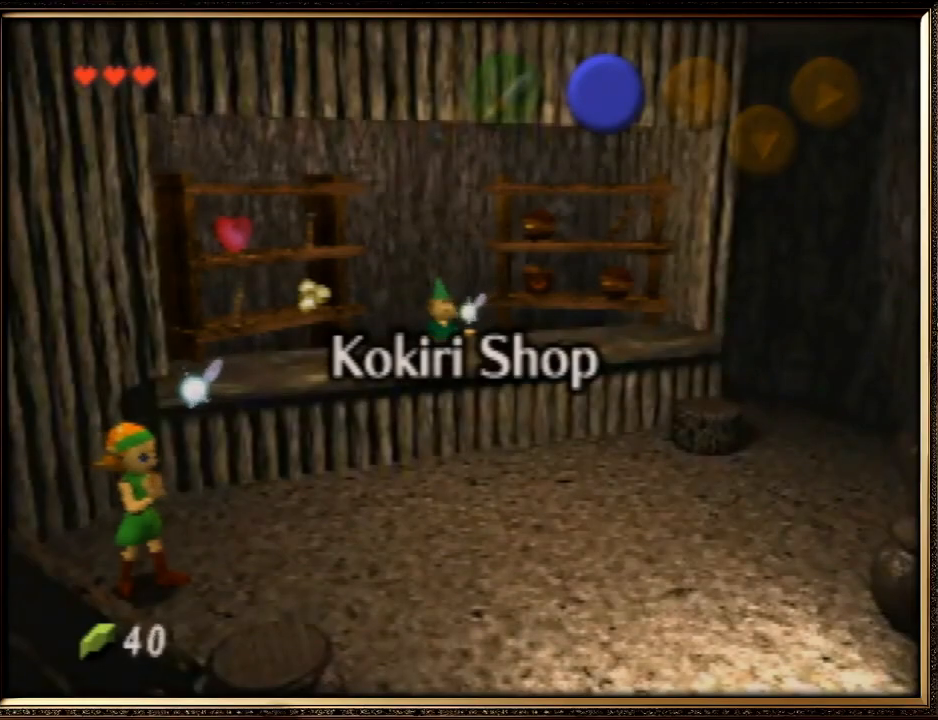
{"buttons": [], "left_stick": "down-left", "events": [[467, "left_stick", "down-left"]]}
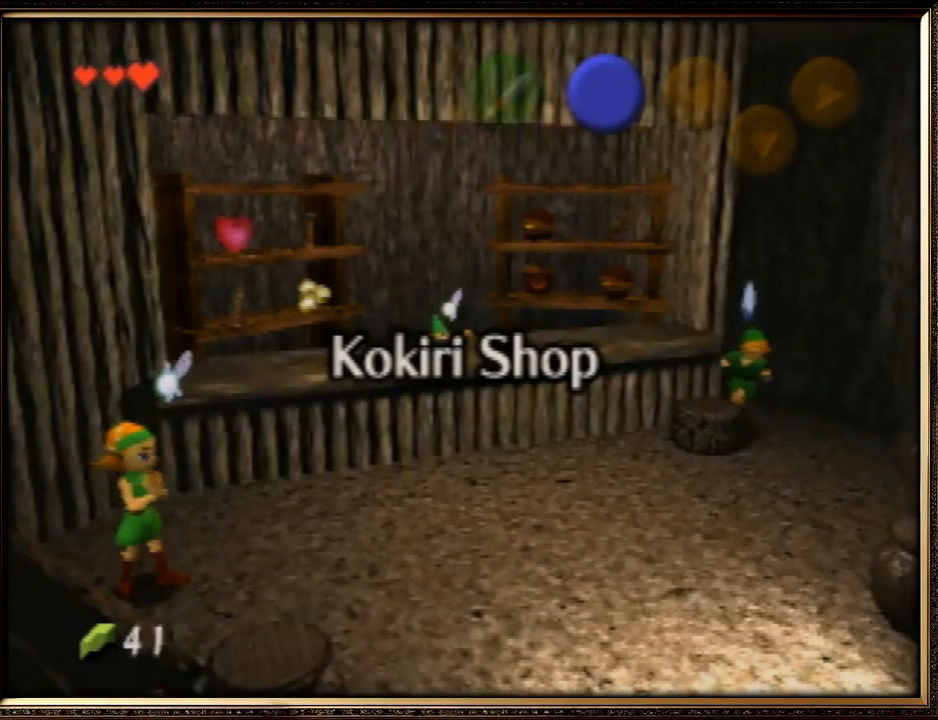
{"buttons": [], "left_stick": "left", "events": [[133, "left_stick", "left"]]}
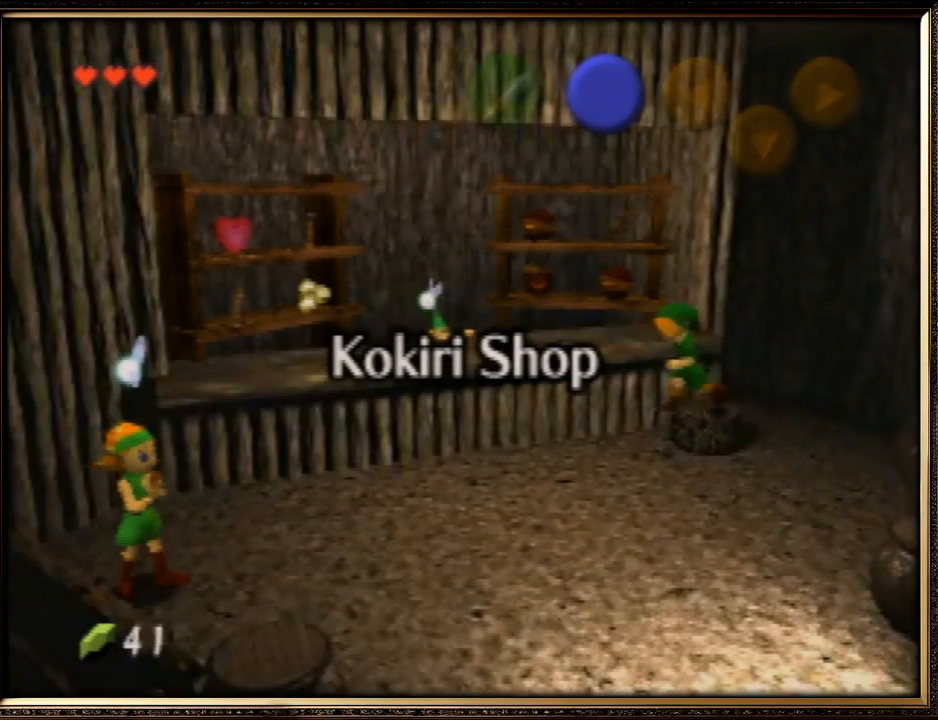
{"buttons": ["A"], "left_stick": "center", "events": [[100, "left_stick", "up-left"], [267, "left_stick", "up"], [367, "A", "down"], [467, "left_stick", "center"]]}
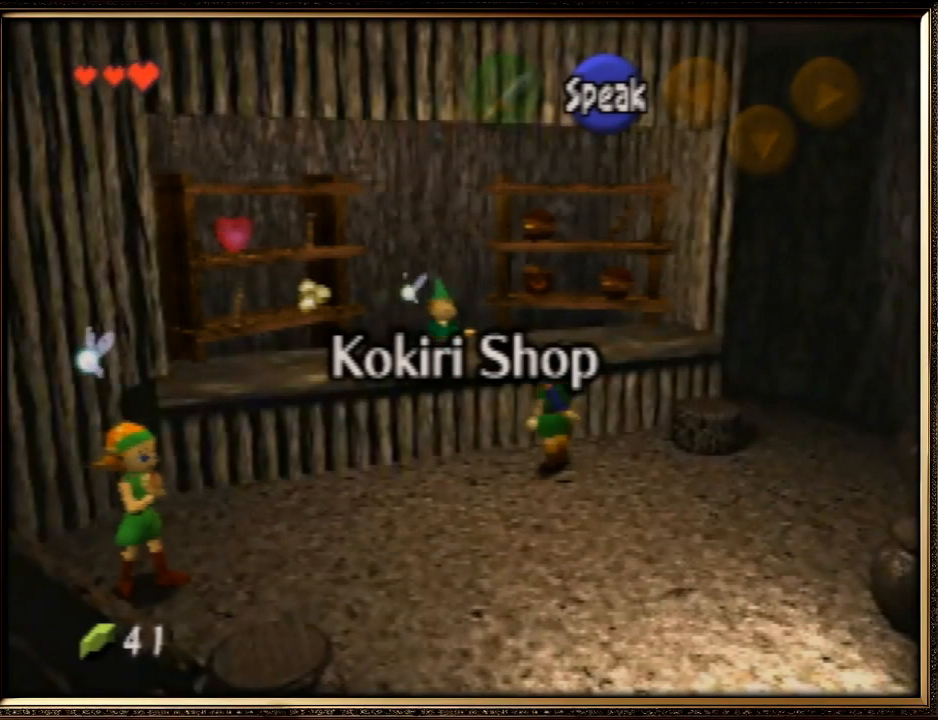
{"buttons": [], "left_stick": "center", "events": [[67, "A", "up"]]}
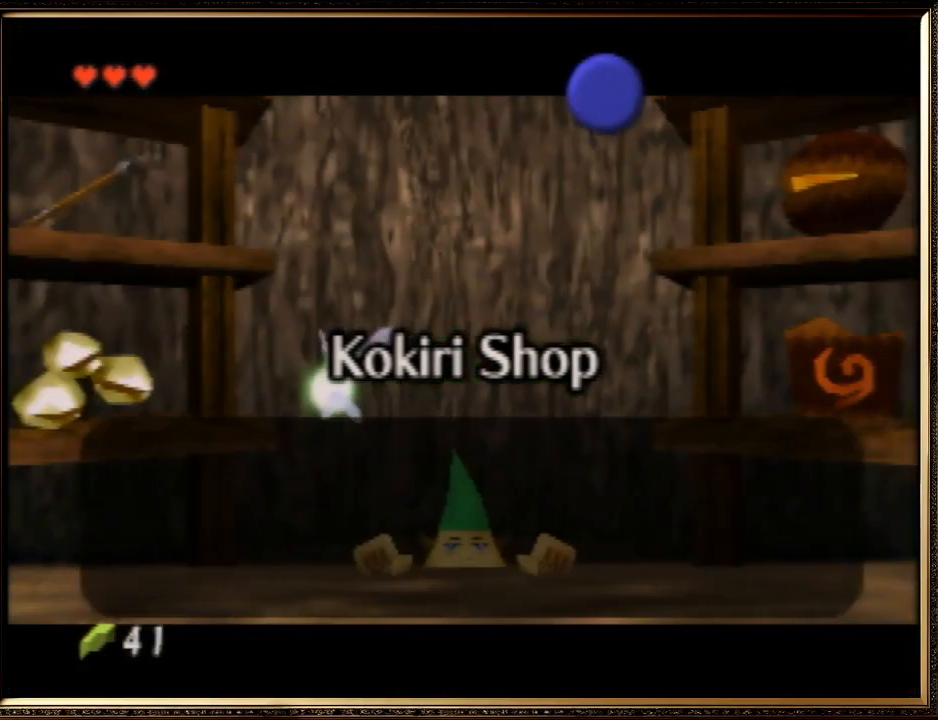
{"buttons": [], "left_stick": "right", "events": [[100, "A", "down"], [233, "A", "up"], [433, "left_stick", "right"]]}
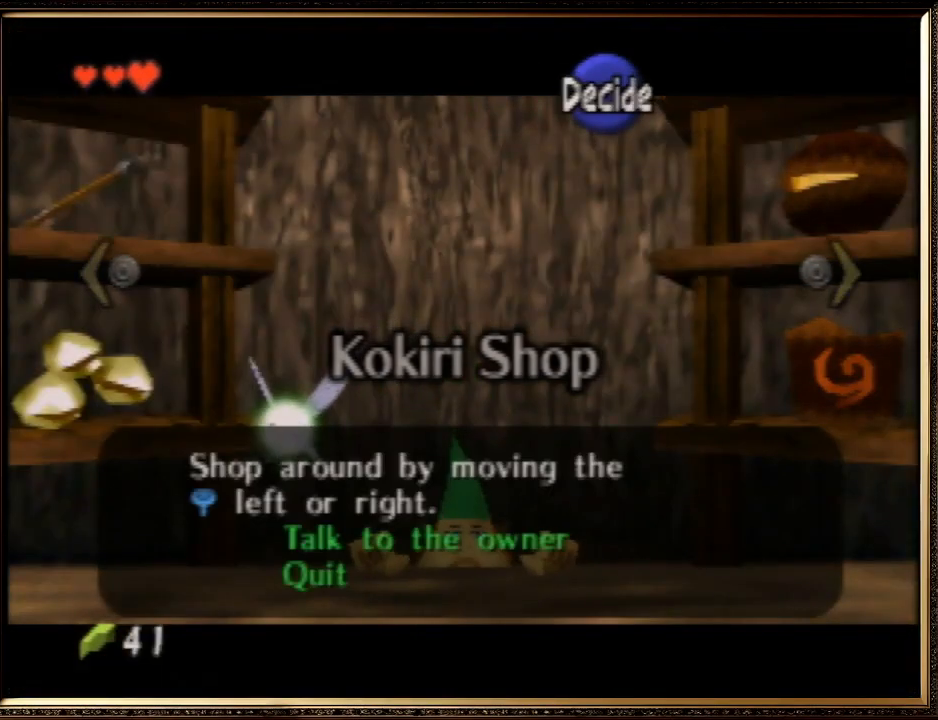
{"buttons": [], "left_stick": "center", "events": [[67, "A", "down"], [100, "left_stick", "center"], [167, "A", "up"], [233, "A", "down"], [333, "A", "up"], [400, "A", "down"], [467, "A", "up"]]}
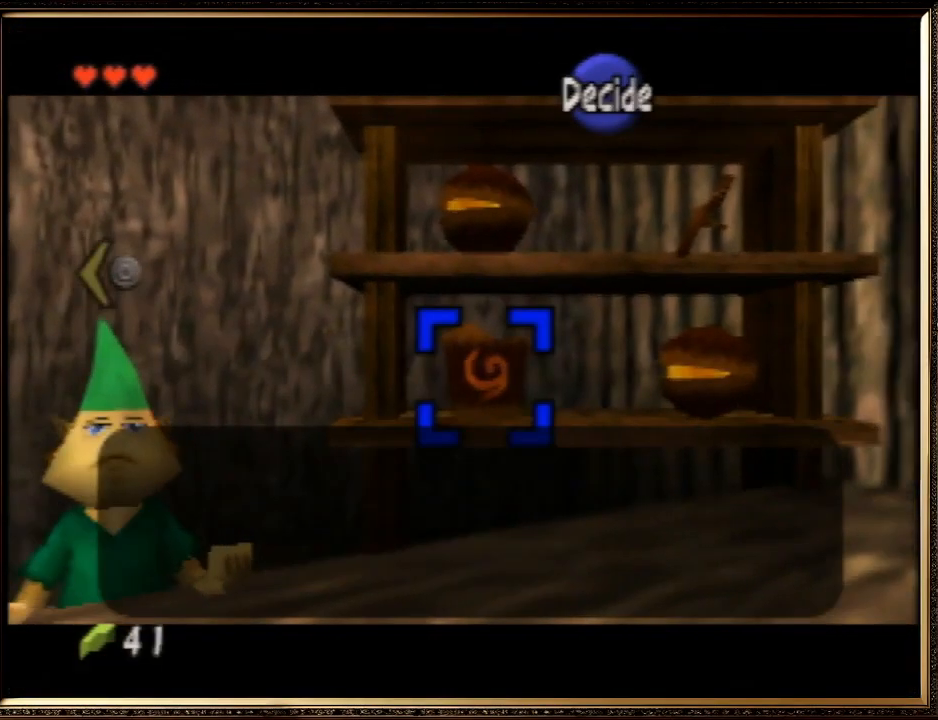
{"buttons": ["A"], "left_stick": "center", "events": [[67, "A", "down"], [133, "A", "up"], [167, "A", "down"], [267, "A", "up"], [333, "A", "down"], [433, "A", "up"], [500, "A", "down"]]}
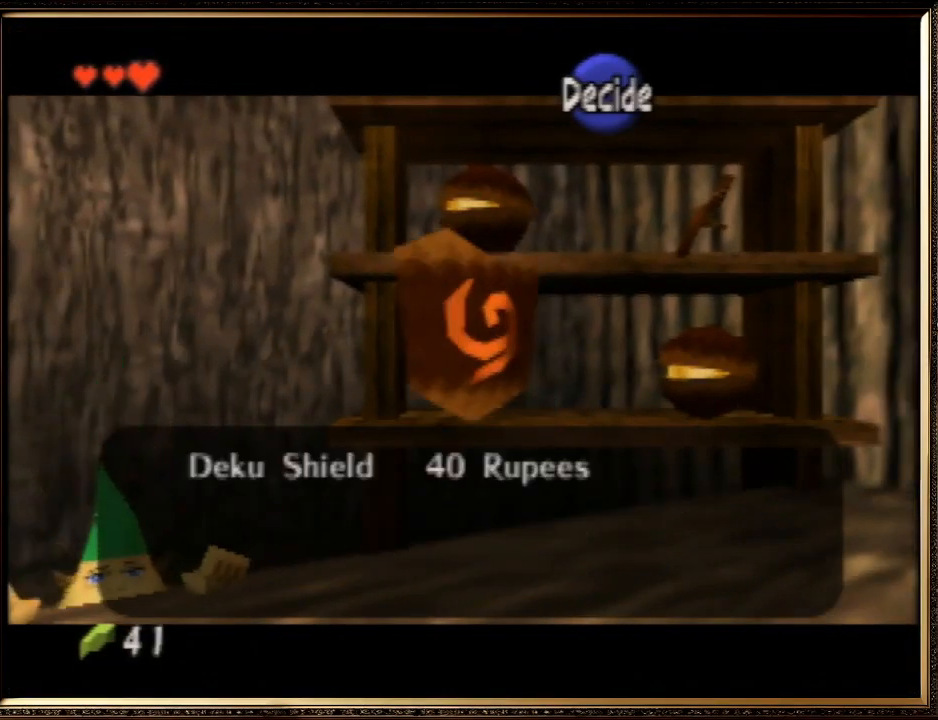
{"buttons": ["A"], "left_stick": "center", "events": [[100, "A", "up"], [133, "A", "down"], [233, "A", "up"], [300, "A", "down"], [367, "A", "up"], [433, "A", "down"]]}
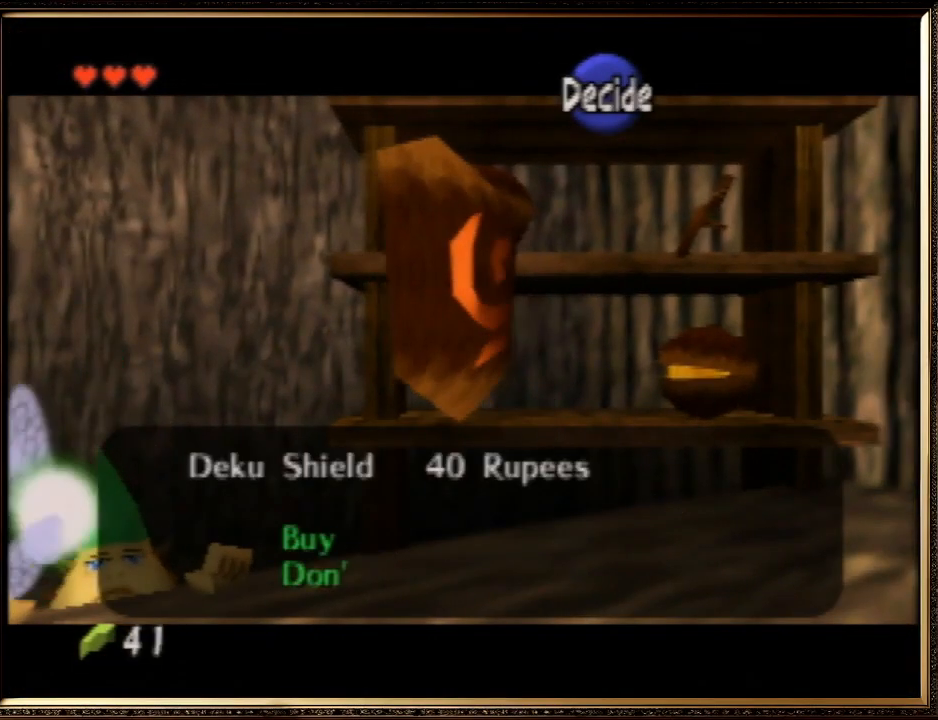
{"buttons": [], "left_stick": "center", "events": [[33, "A", "up"], [100, "A", "down"], [167, "A", "up"], [233, "A", "down"], [333, "A", "up"], [400, "A", "down"], [500, "A", "up"]]}
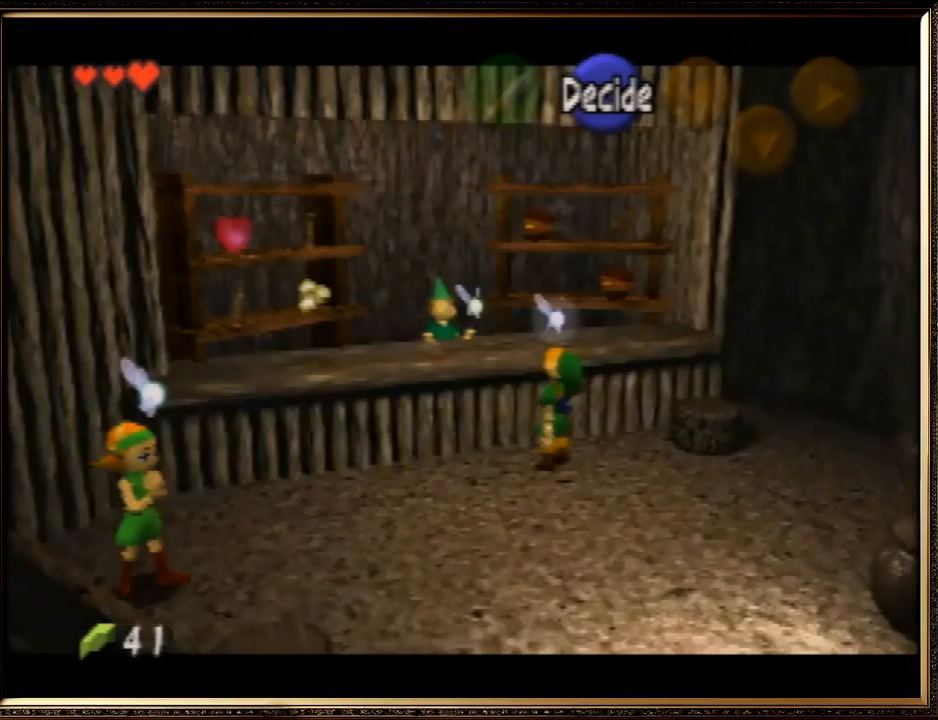
{"buttons": [], "left_stick": "center", "events": [[67, "A", "down"], [133, "A", "up"], [200, "A", "down"], [300, "A", "up"]]}
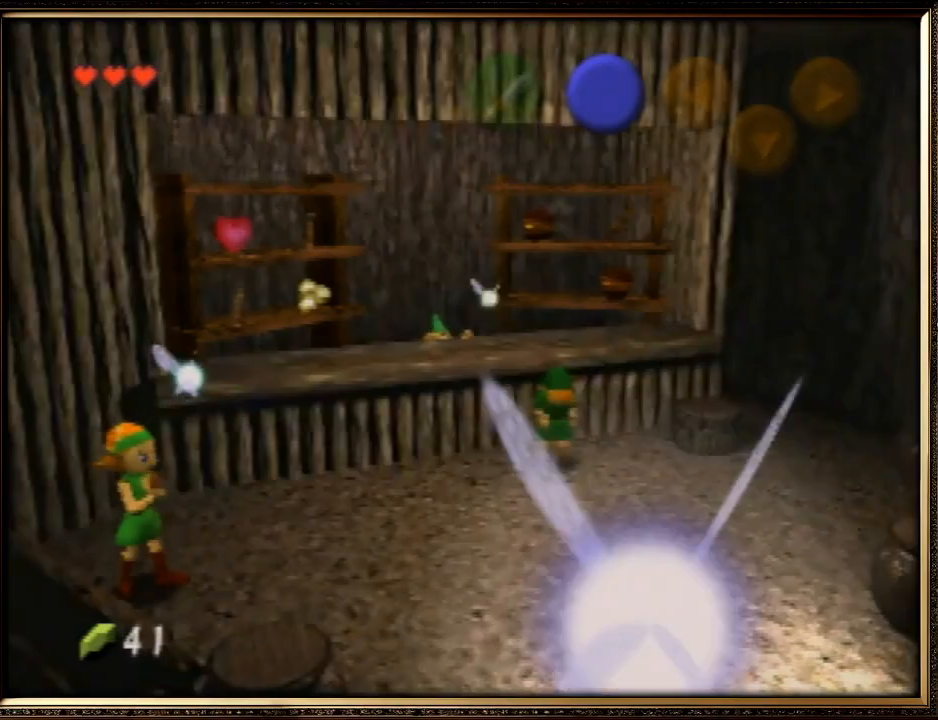
{"buttons": [], "left_stick": "center", "events": []}
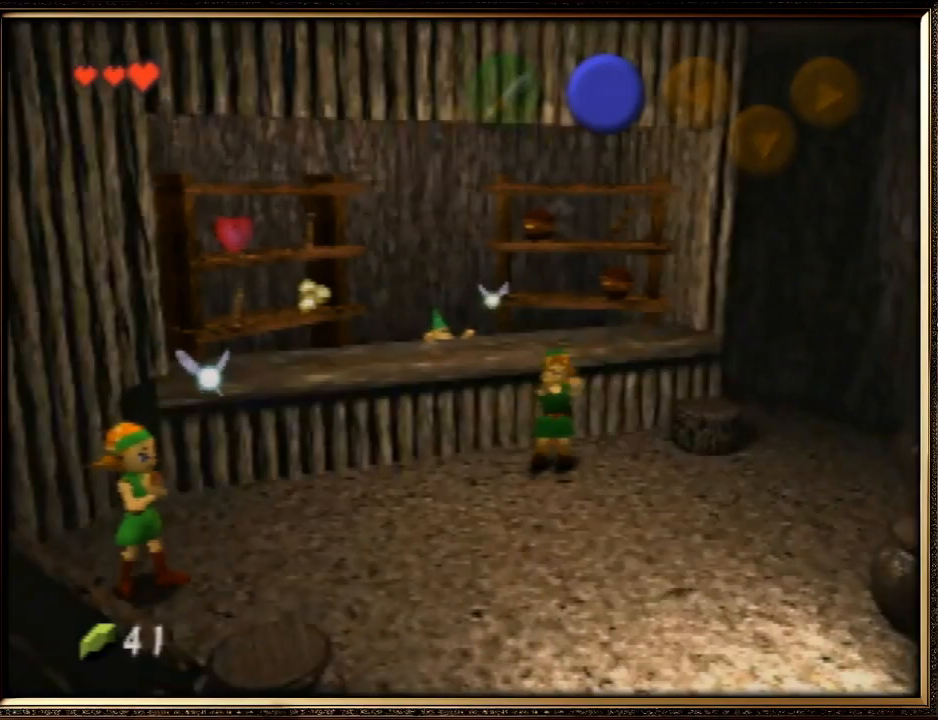
{"buttons": [], "left_stick": "center", "events": []}
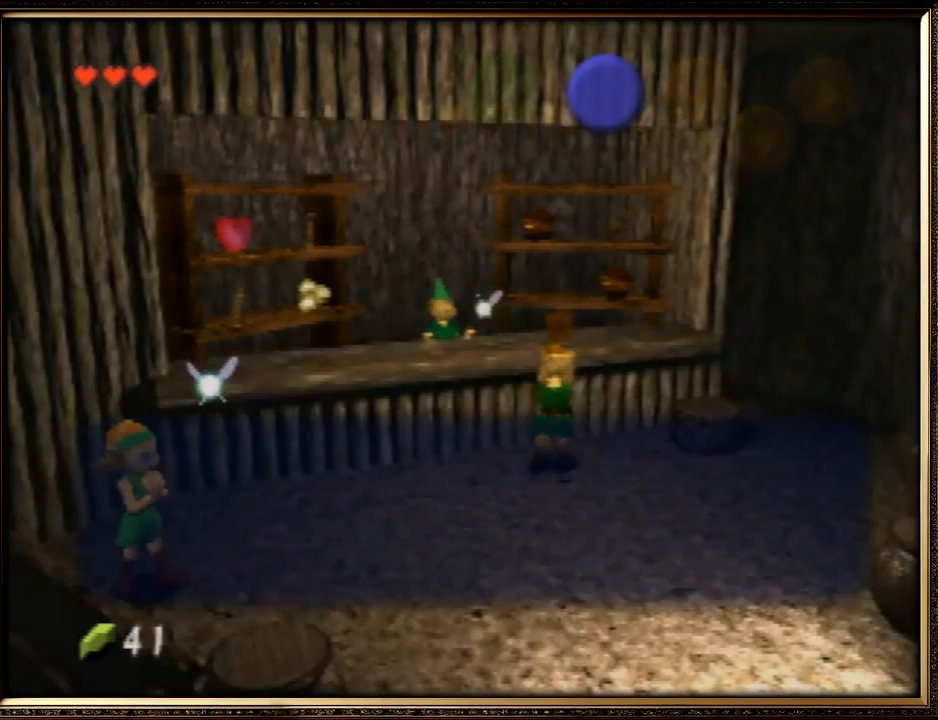
{"buttons": [], "left_stick": "center", "events": []}
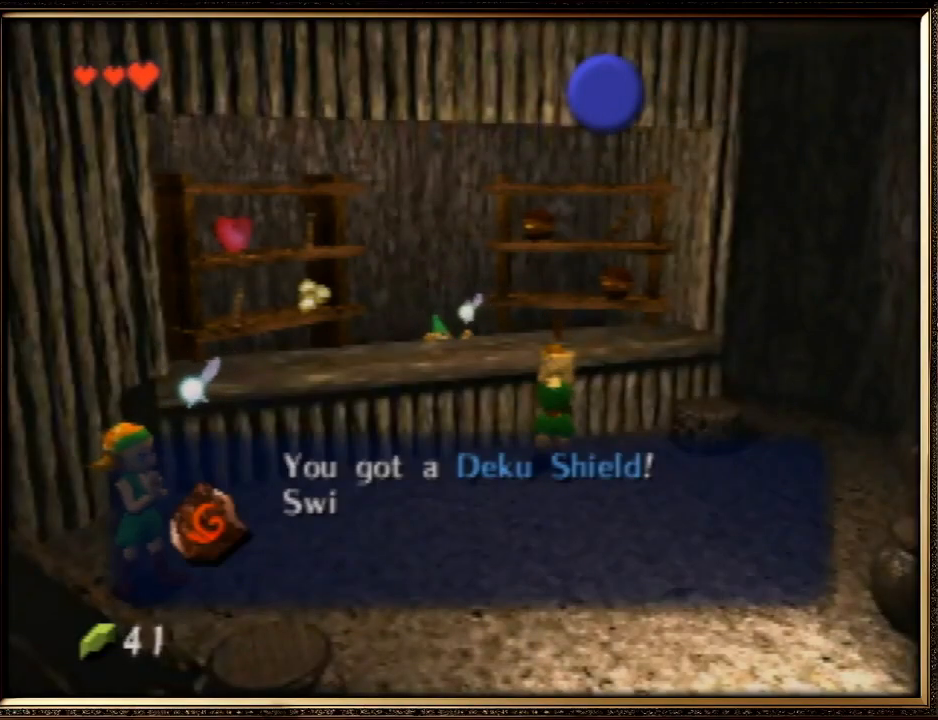
{"buttons": ["A"], "left_stick": "center", "events": [[100, "A", "down"], [100, "B", "down"], [200, "B", "up"], [233, "A", "up"], [333, "A", "down"], [367, "B", "down"], [400, "A", "up"], [433, "B", "up"], [500, "A", "down"]]}